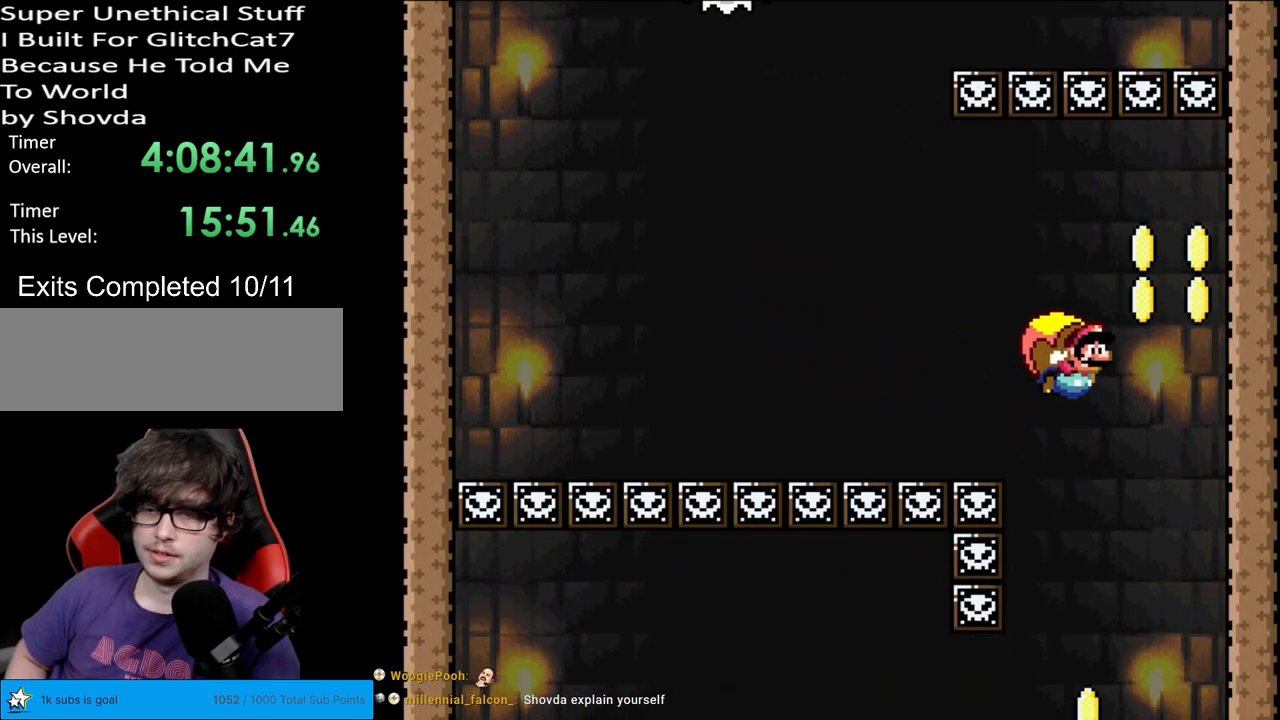
Gameplay with a controller (Nintendo layout); each line is a JSON object with the inputs held at the frame after it. "events" lists button and stick changes between this image and that frame as [ms after this image, input, new state], when the widget could be followed in between. Not read: L3 R3.
{"buttons": ["Y", "DPAD_LEFT"], "events": [[183, "DPAD_LEFT", "up"], [450, "DPAD_LEFT", "down"]]}
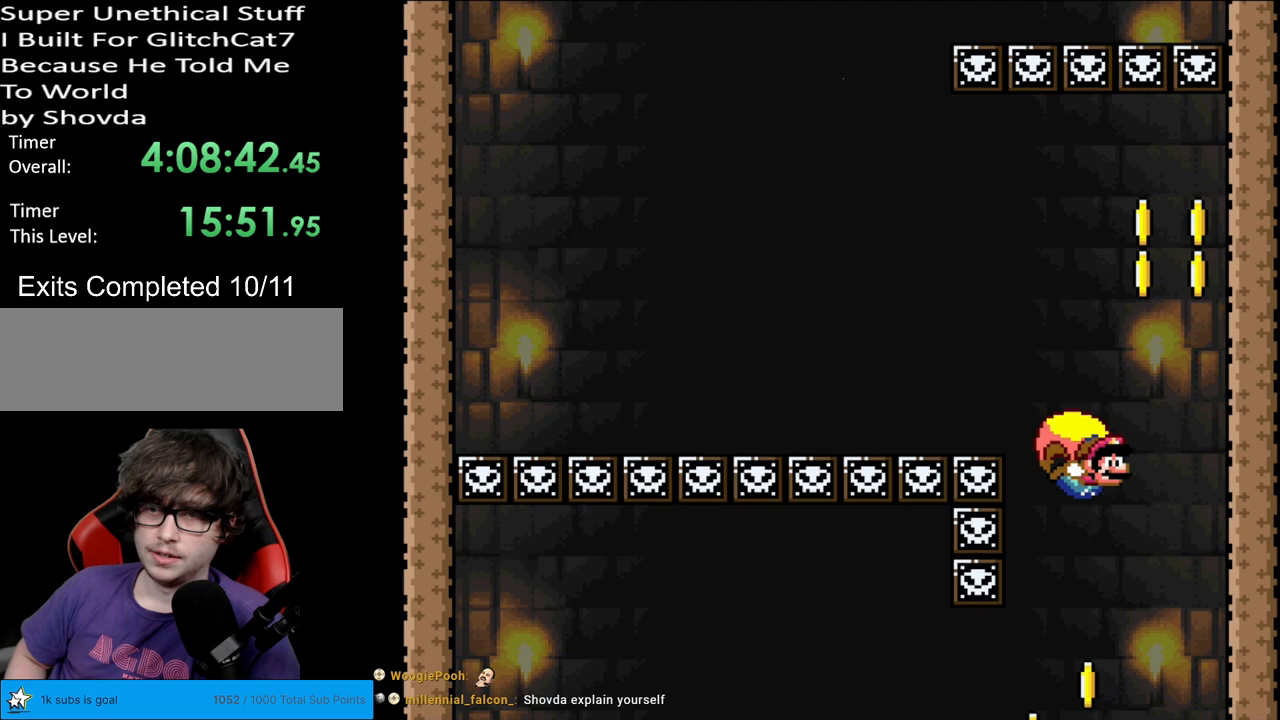
{"buttons": ["Y", "DPAD_LEFT"], "events": []}
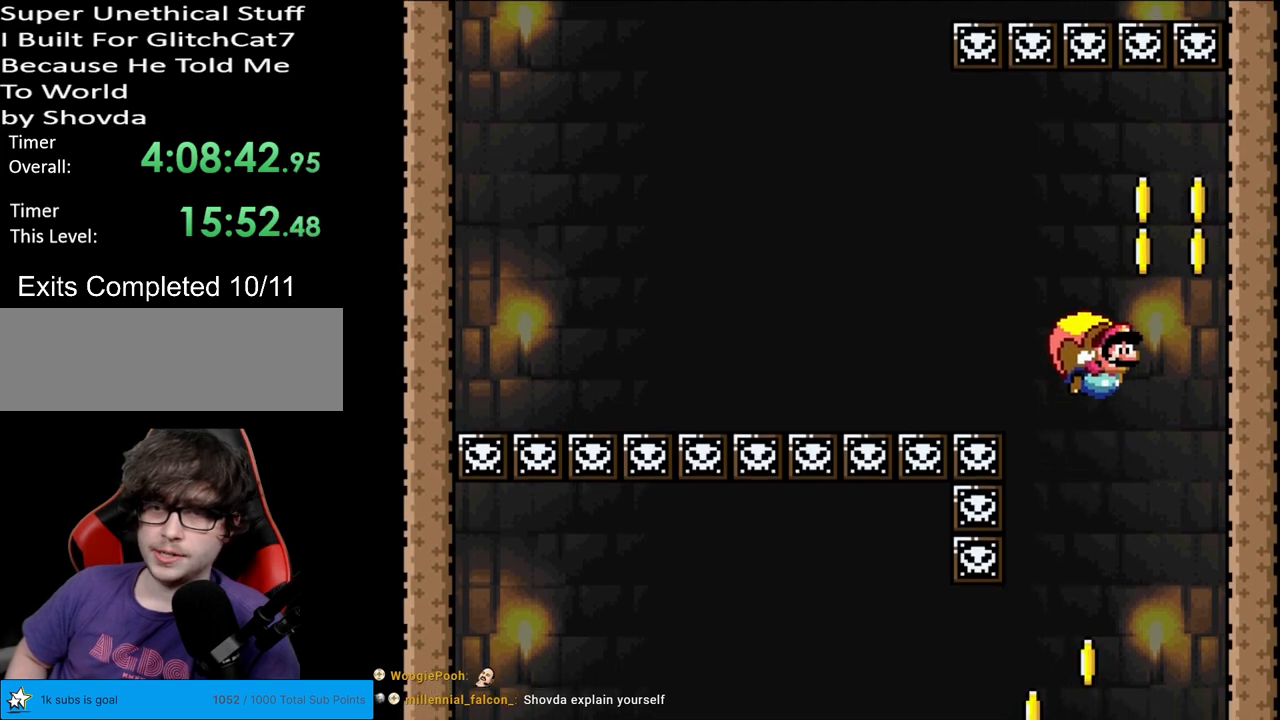
{"buttons": ["Y"], "events": [[233, "DPAD_LEFT", "up"]]}
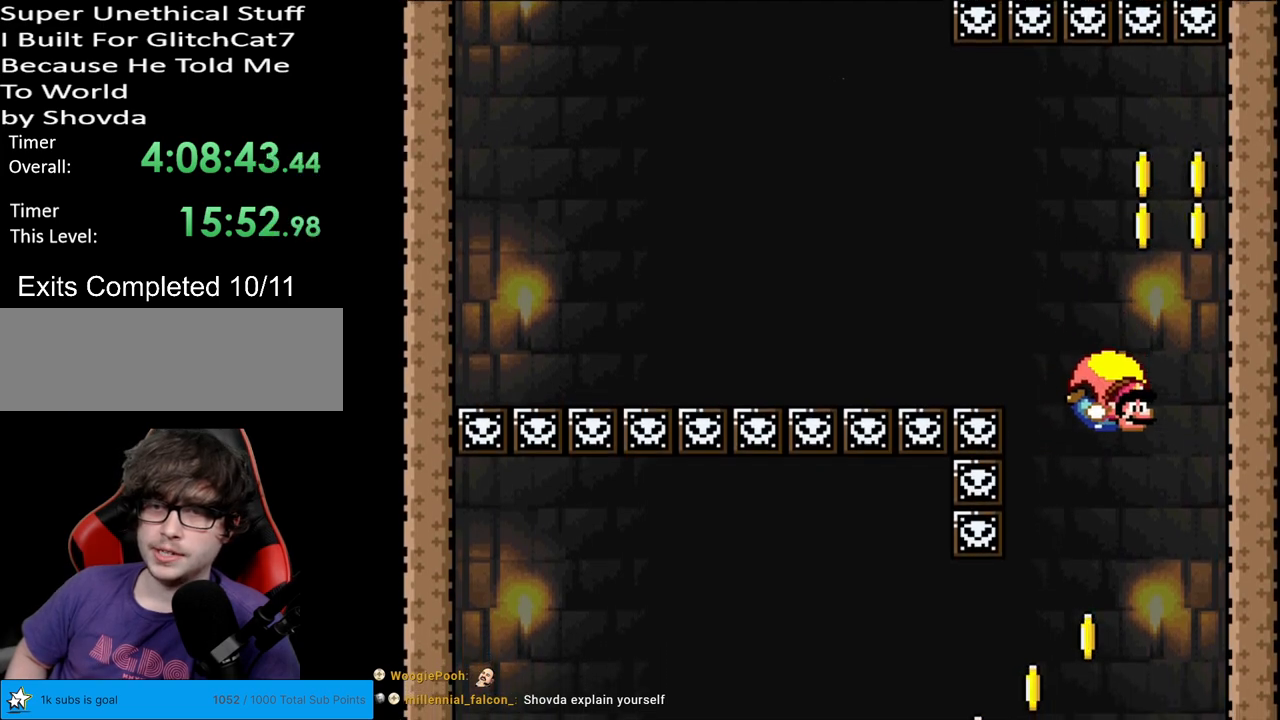
{"buttons": ["Y", "DPAD_LEFT"], "events": [[50, "DPAD_LEFT", "down"]]}
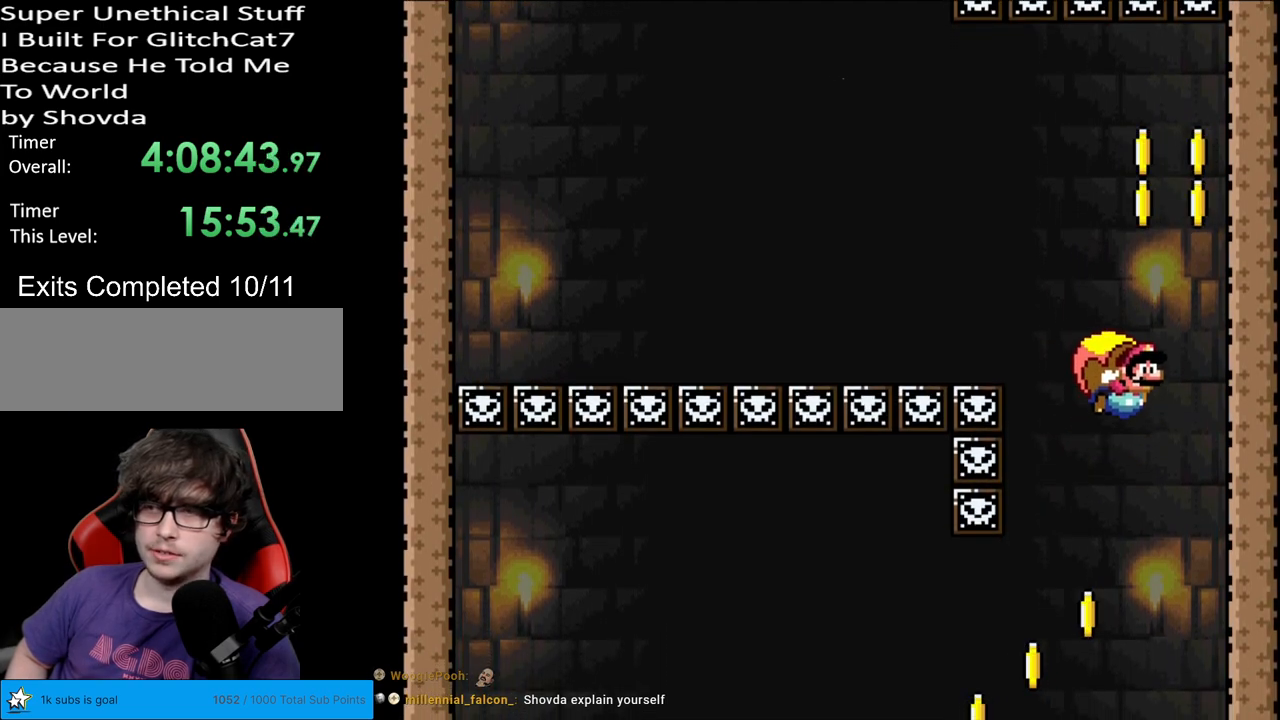
{"buttons": ["Y", "DPAD_LEFT"], "events": []}
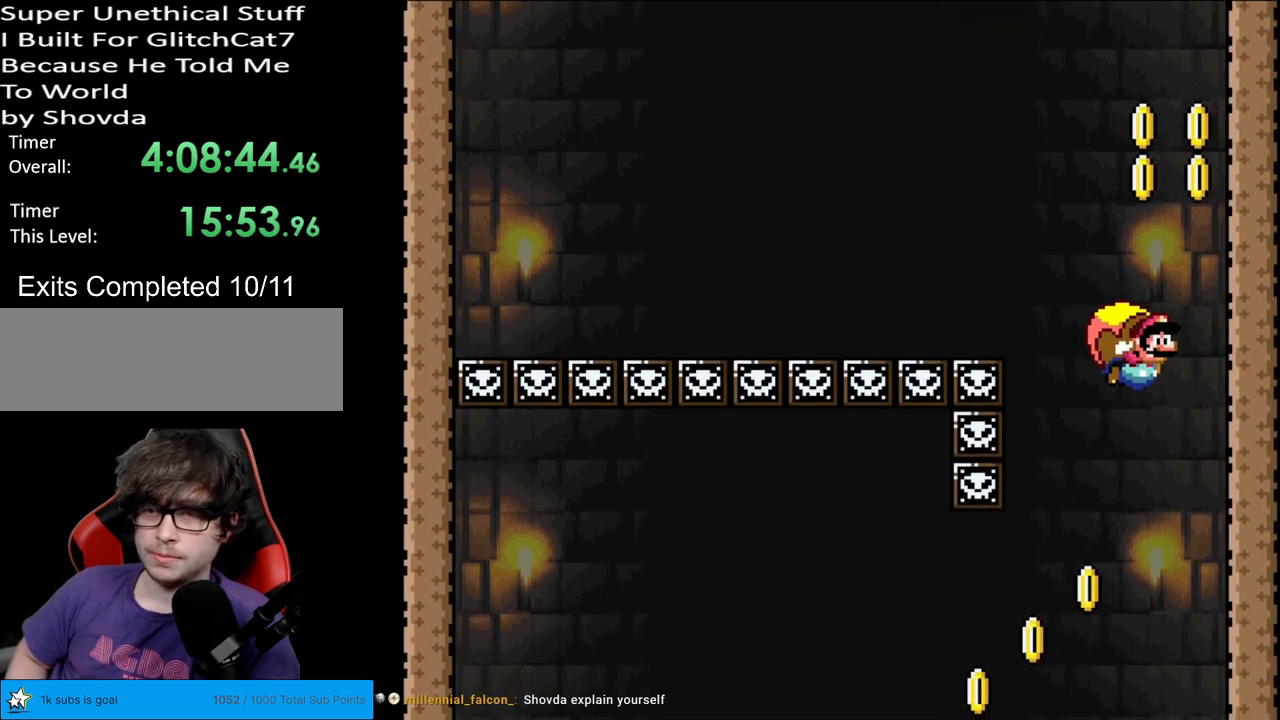
{"buttons": ["Y", "DPAD_LEFT"], "events": [[317, "DPAD_LEFT", "up"], [500, "DPAD_LEFT", "down"]]}
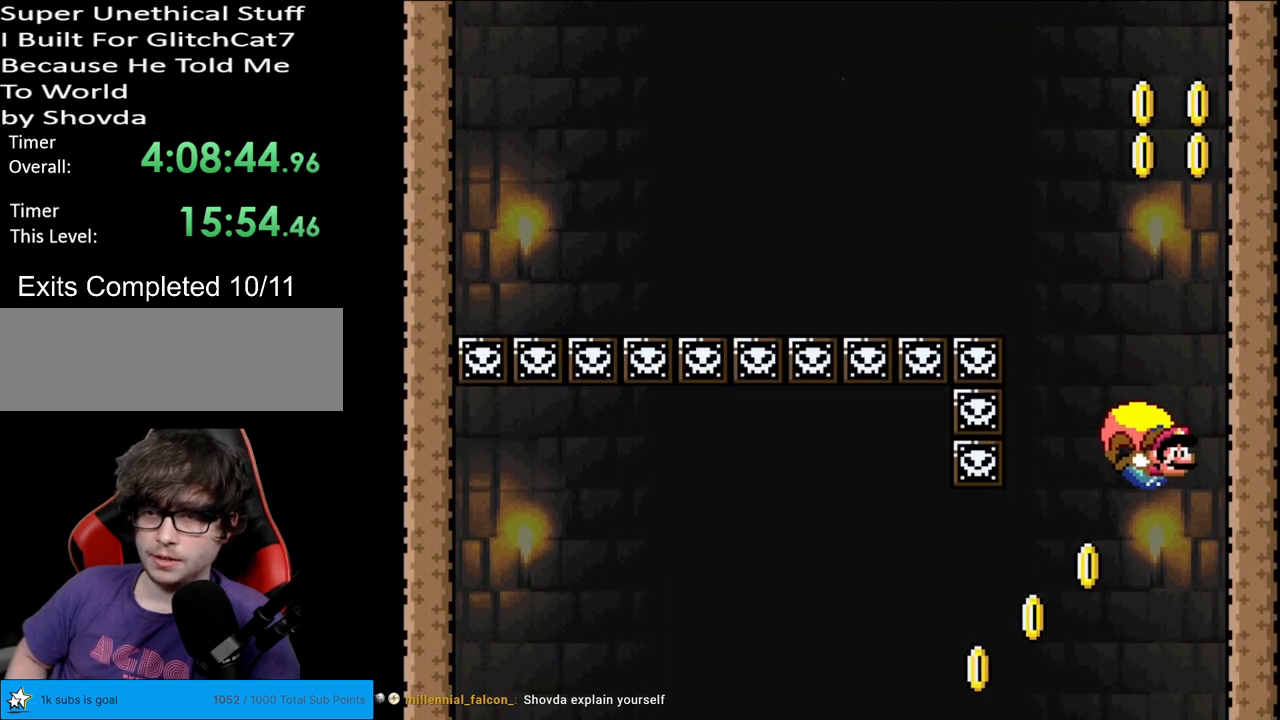
{"buttons": ["Y", "DPAD_LEFT"], "events": []}
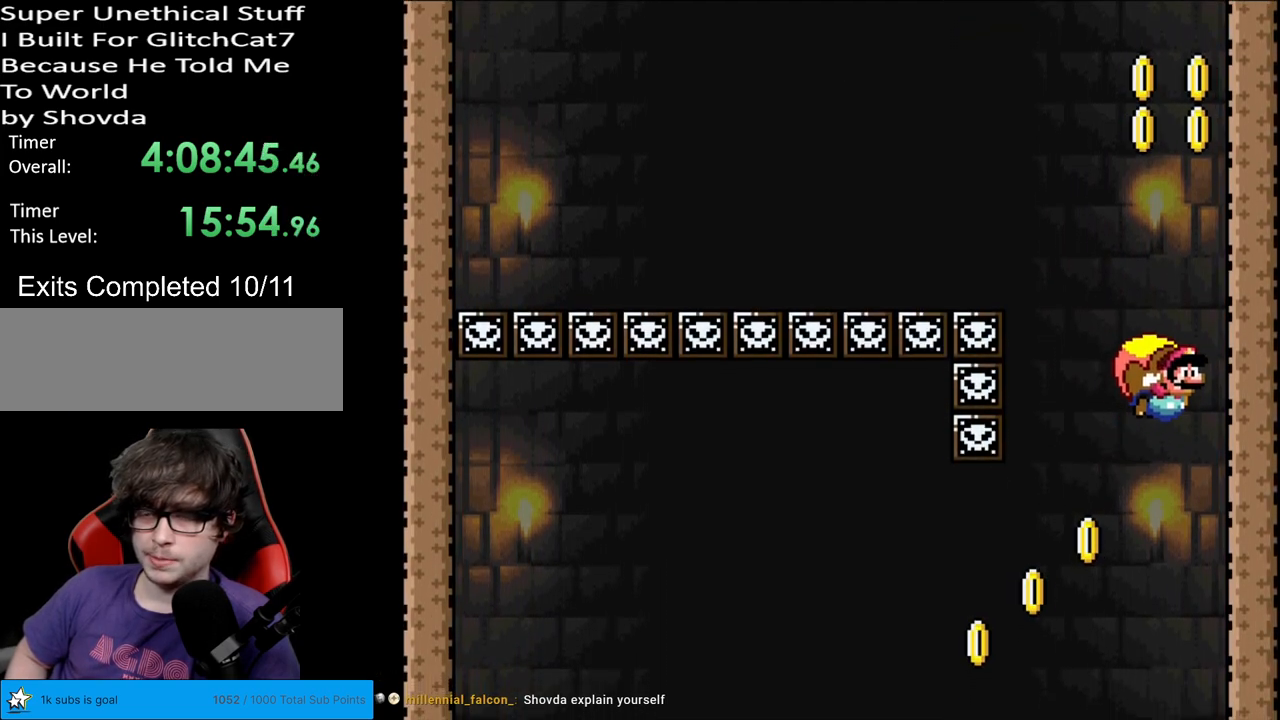
{"buttons": ["Y"], "events": [[250, "DPAD_LEFT", "up"]]}
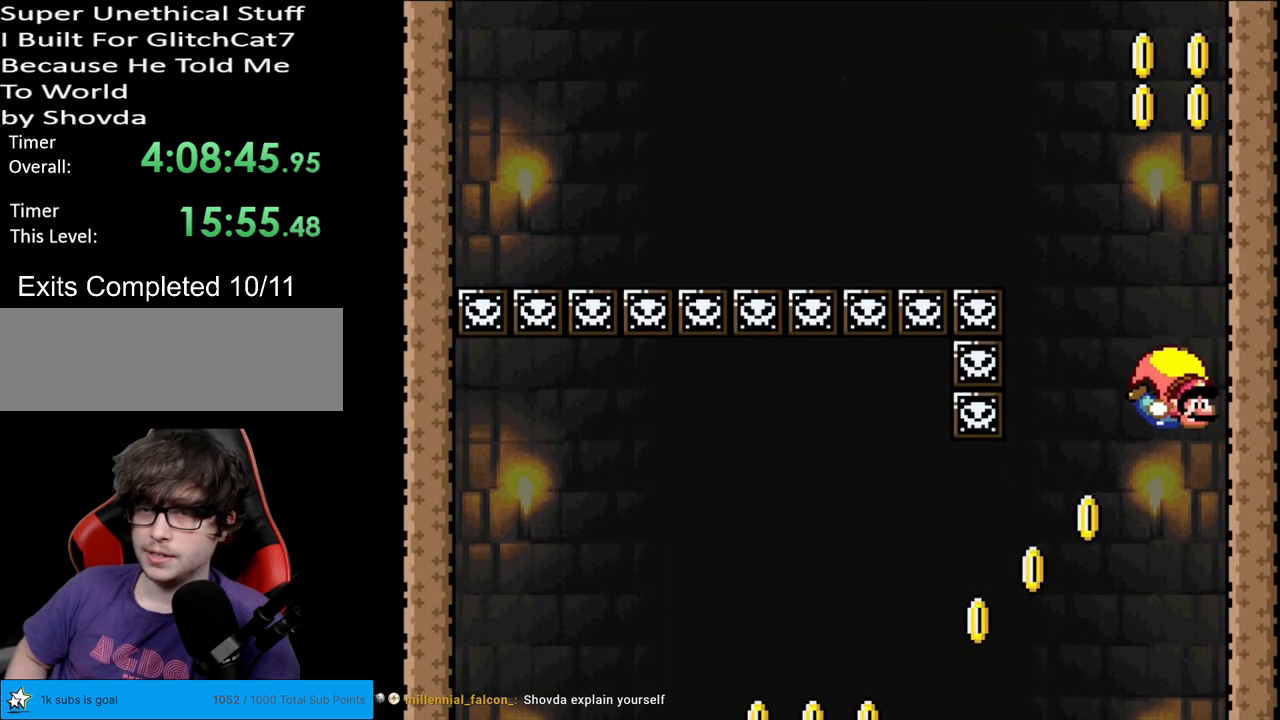
{"buttons": ["Y"], "events": [[50, "DPAD_LEFT", "down"], [167, "X", "down"], [250, "X", "up"], [283, "DPAD_LEFT", "up"]]}
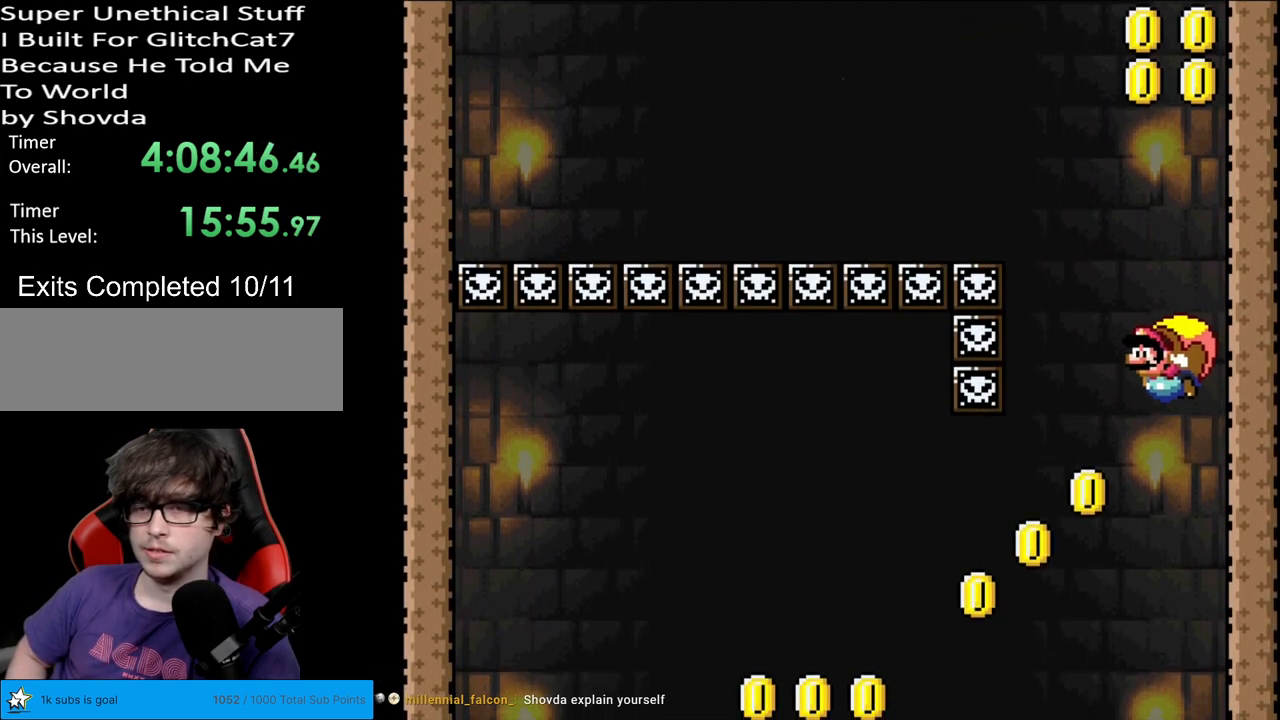
{"buttons": ["Y"], "events": []}
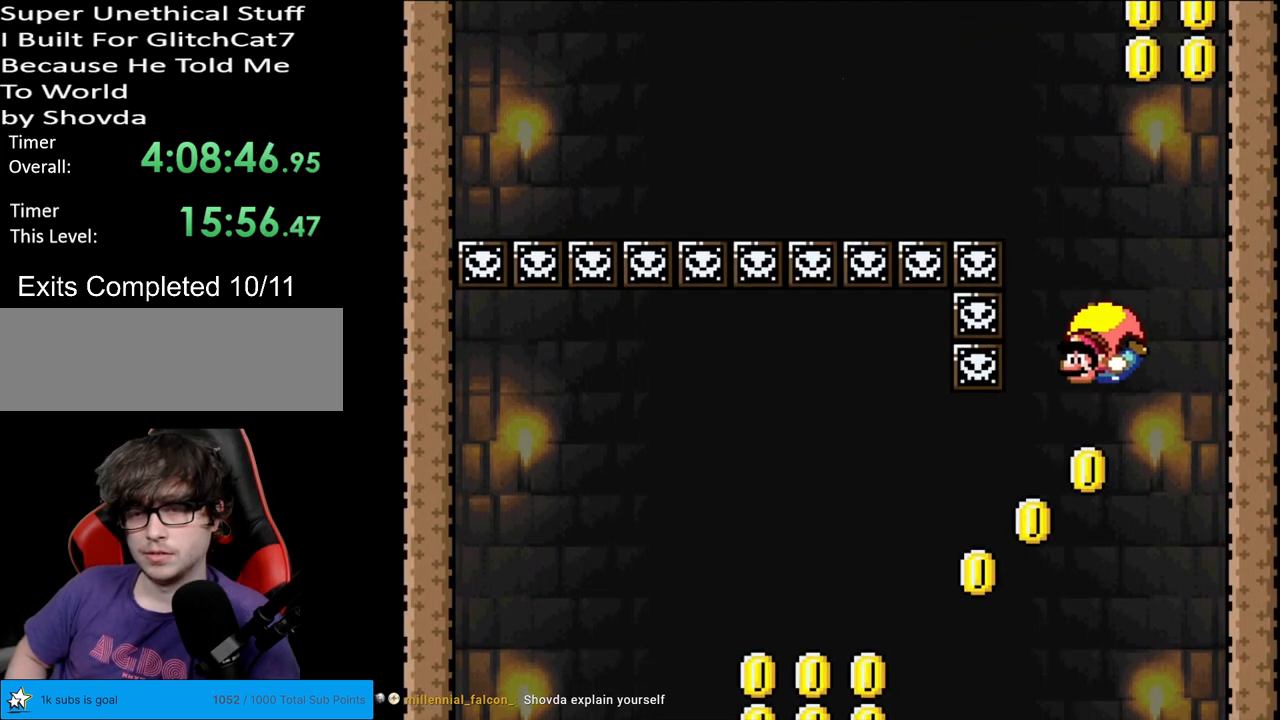
{"buttons": ["Y", "DPAD_RIGHT"], "events": [[350, "DPAD_RIGHT", "down"]]}
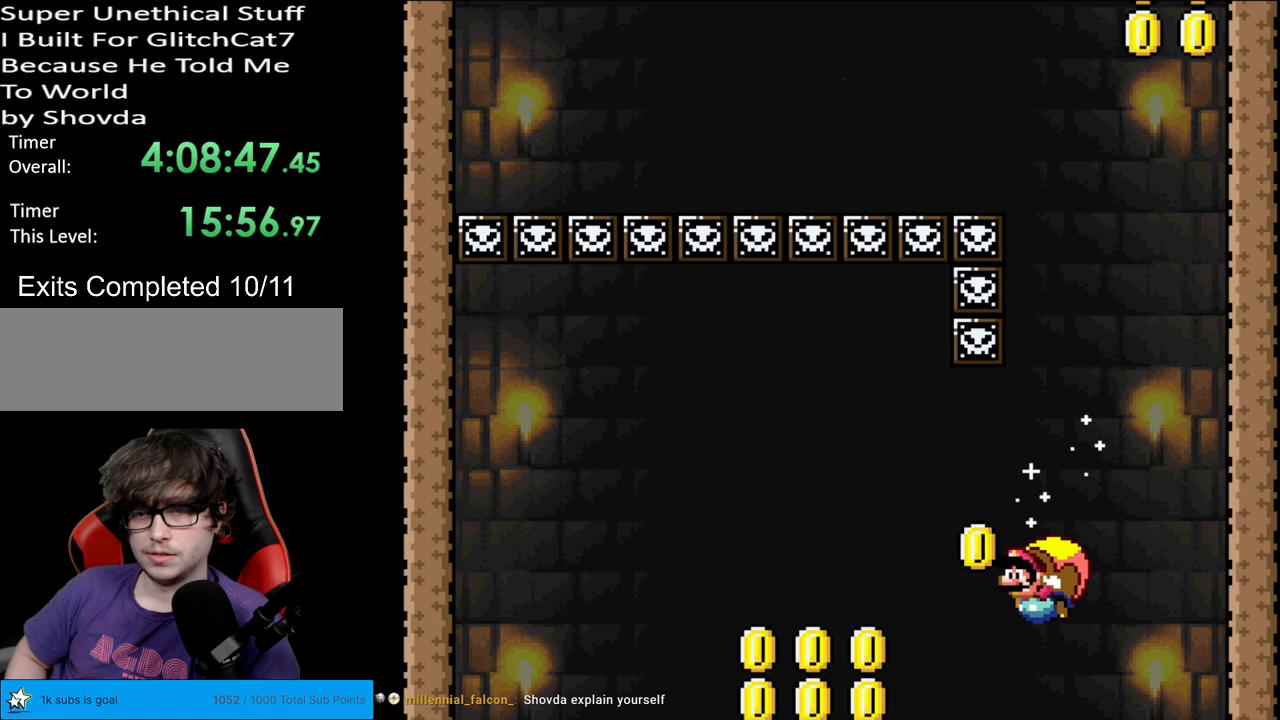
{"buttons": ["Y"], "events": [[33, "B", "down"], [133, "B", "up"], [417, "DPAD_RIGHT", "up"]]}
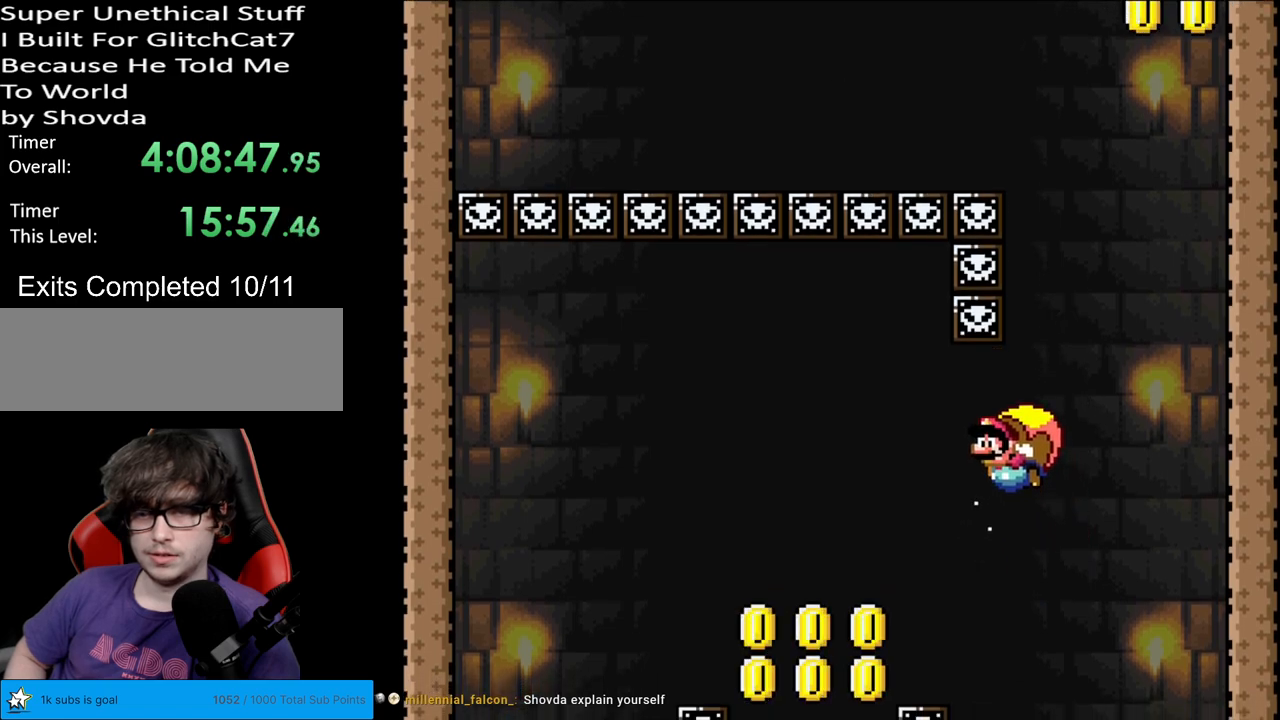
{"buttons": ["Y", "DPAD_RIGHT"], "events": [[417, "DPAD_RIGHT", "down"]]}
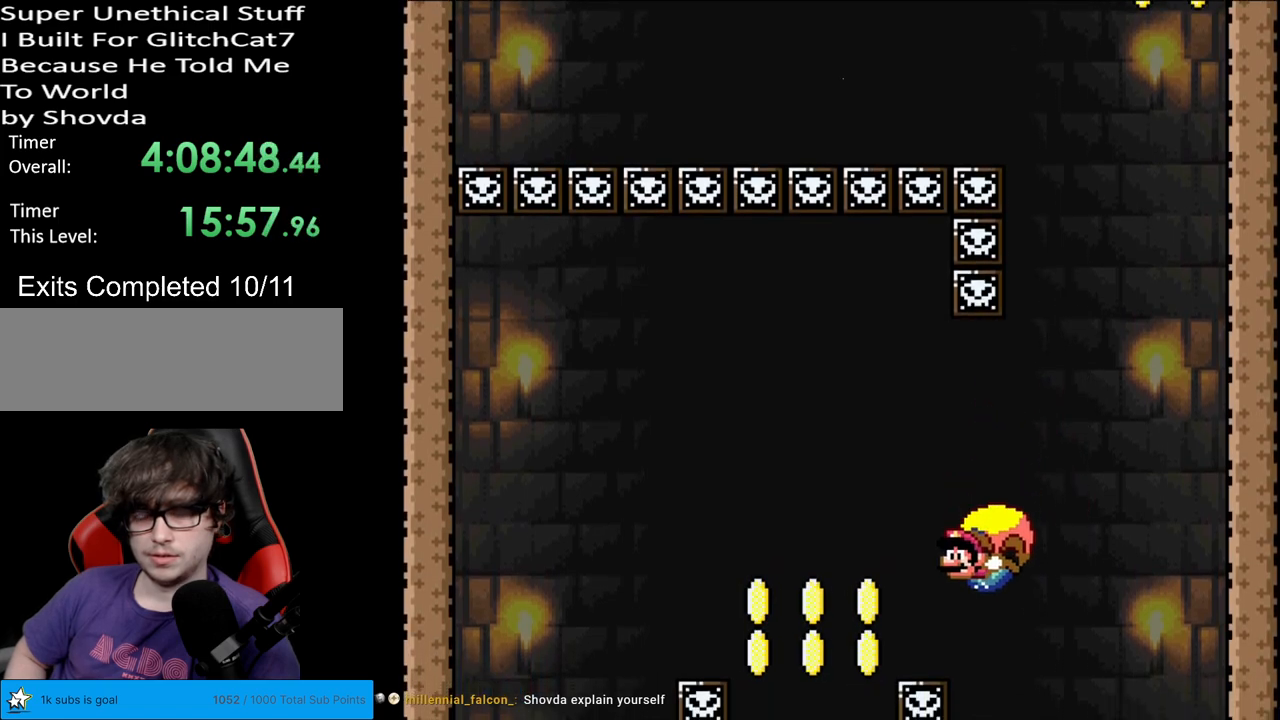
{"buttons": ["Y", "DPAD_RIGHT"], "events": []}
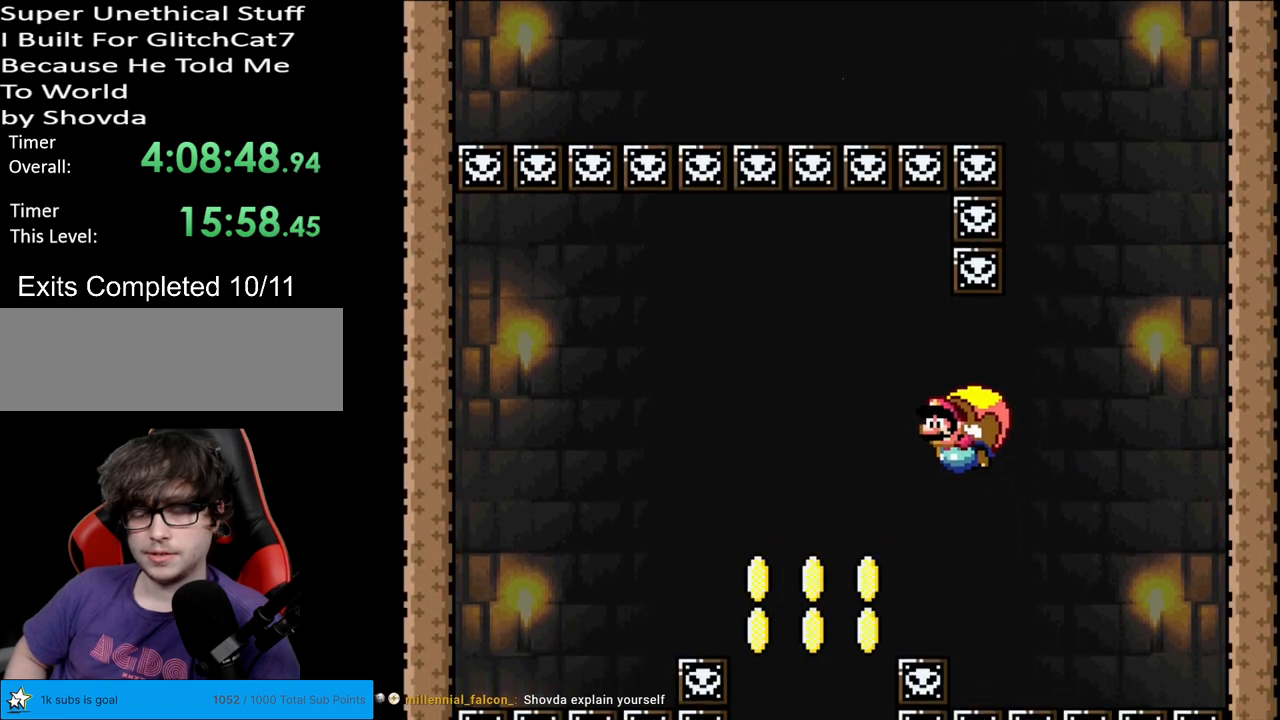
{"buttons": ["Y", "DPAD_RIGHT"], "events": [[83, "DPAD_RIGHT", "up"], [450, "DPAD_RIGHT", "down"]]}
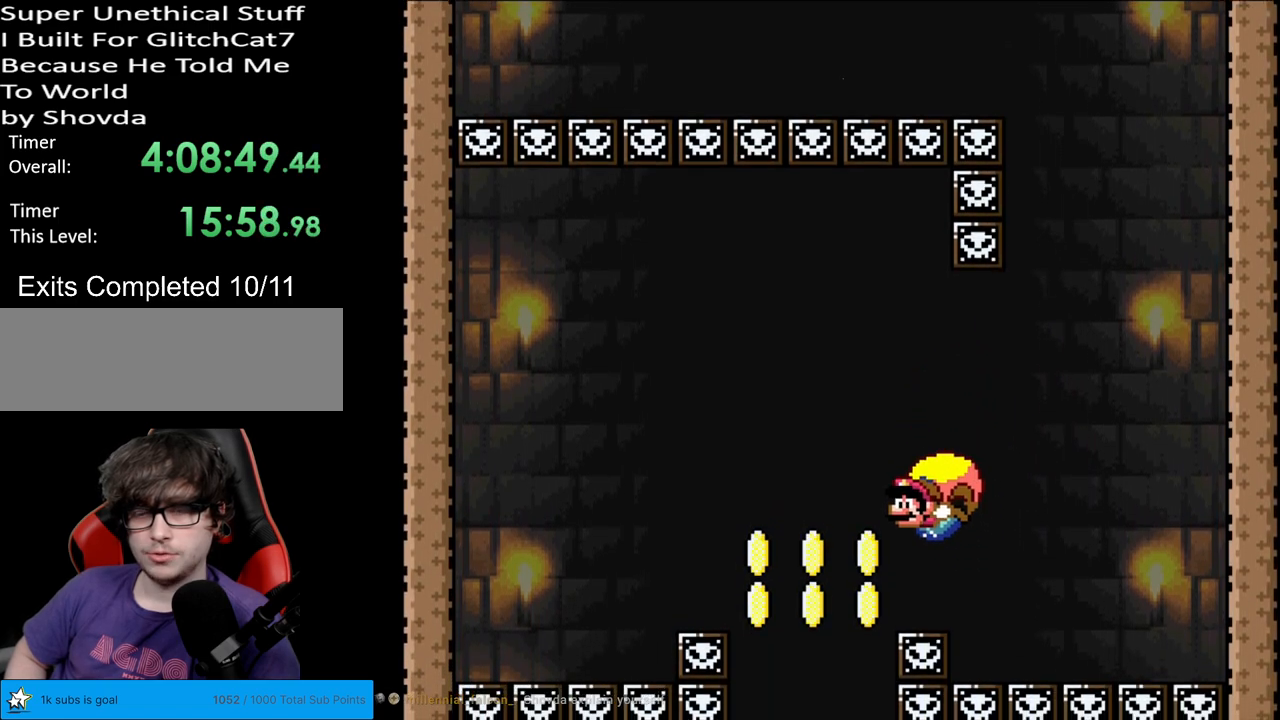
{"buttons": ["Y", "DPAD_RIGHT"], "events": []}
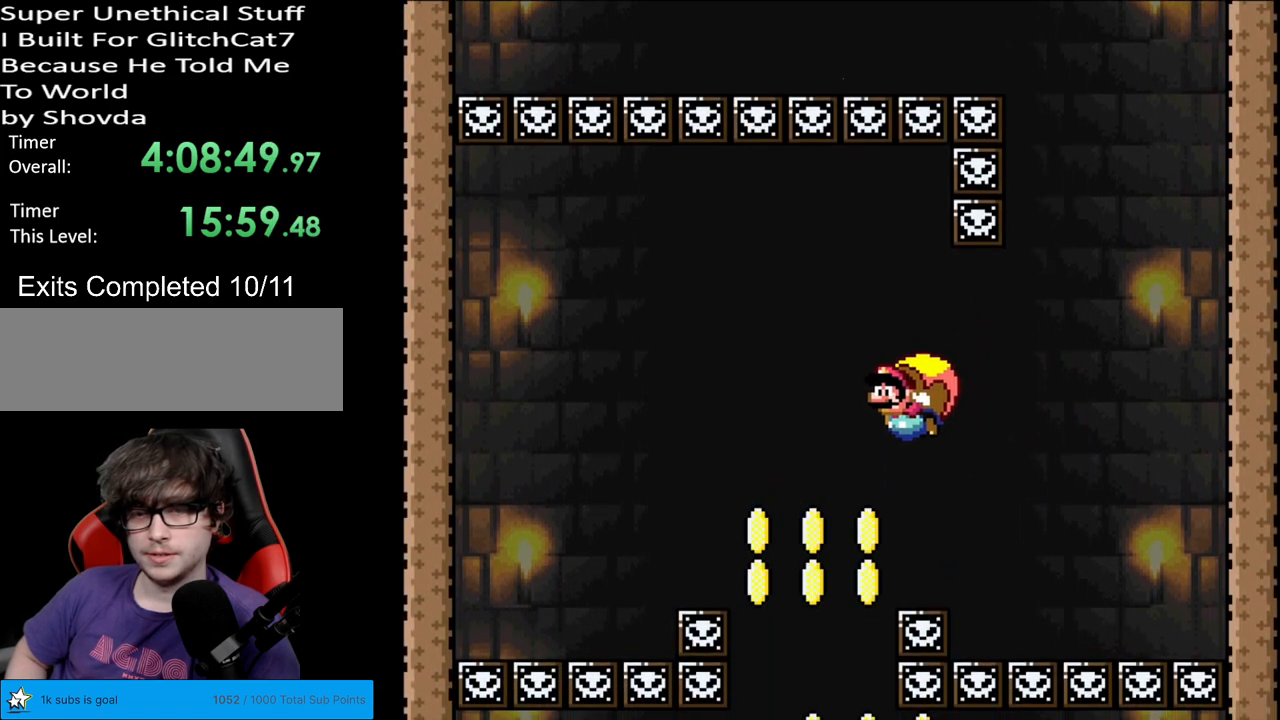
{"buttons": ["Y", "DPAD_RIGHT"], "events": [[150, "DPAD_RIGHT", "up"], [467, "DPAD_RIGHT", "down"]]}
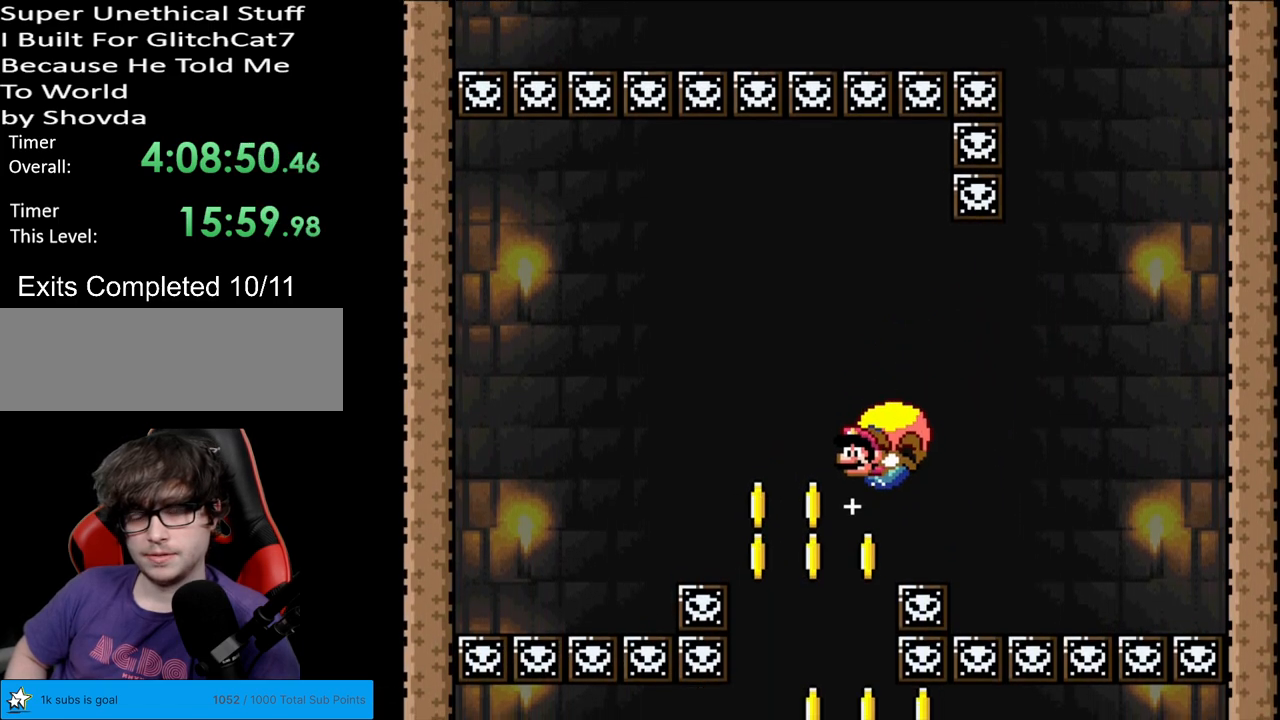
{"buttons": ["Y", "DPAD_RIGHT"], "events": []}
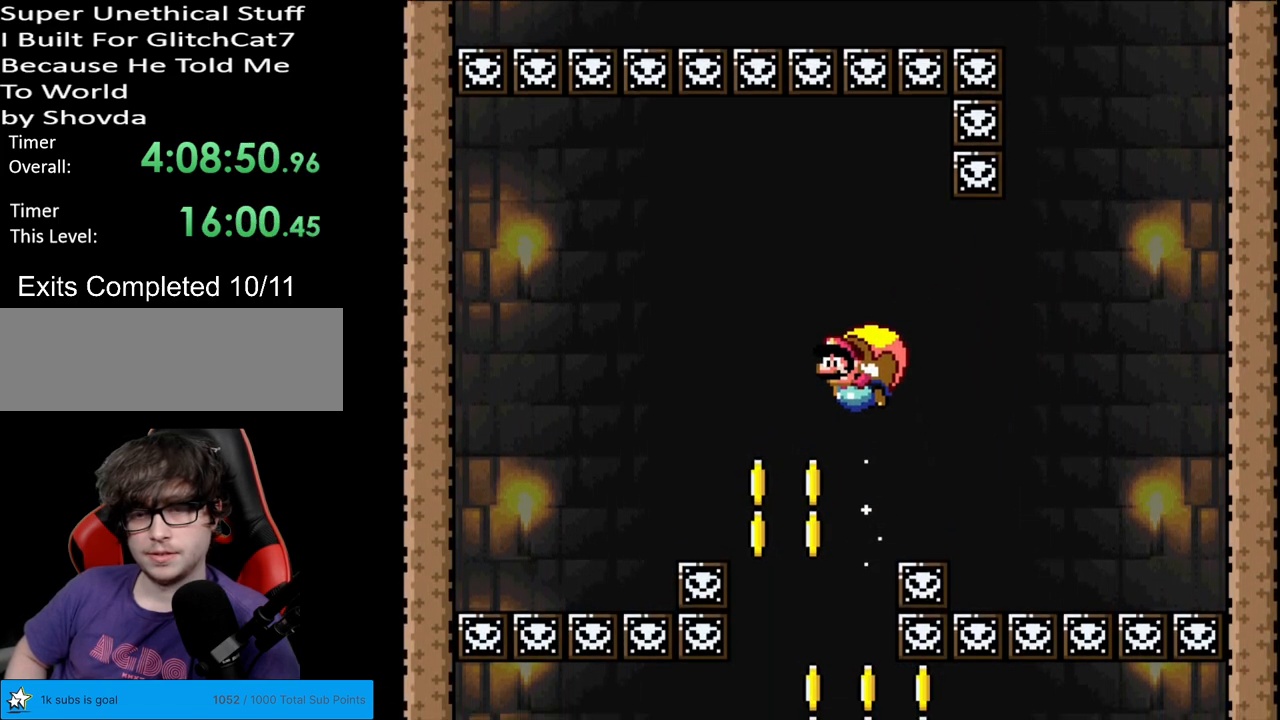
{"buttons": ["Y", "DPAD_RIGHT"], "events": [[200, "DPAD_RIGHT", "up"], [450, "DPAD_RIGHT", "down"]]}
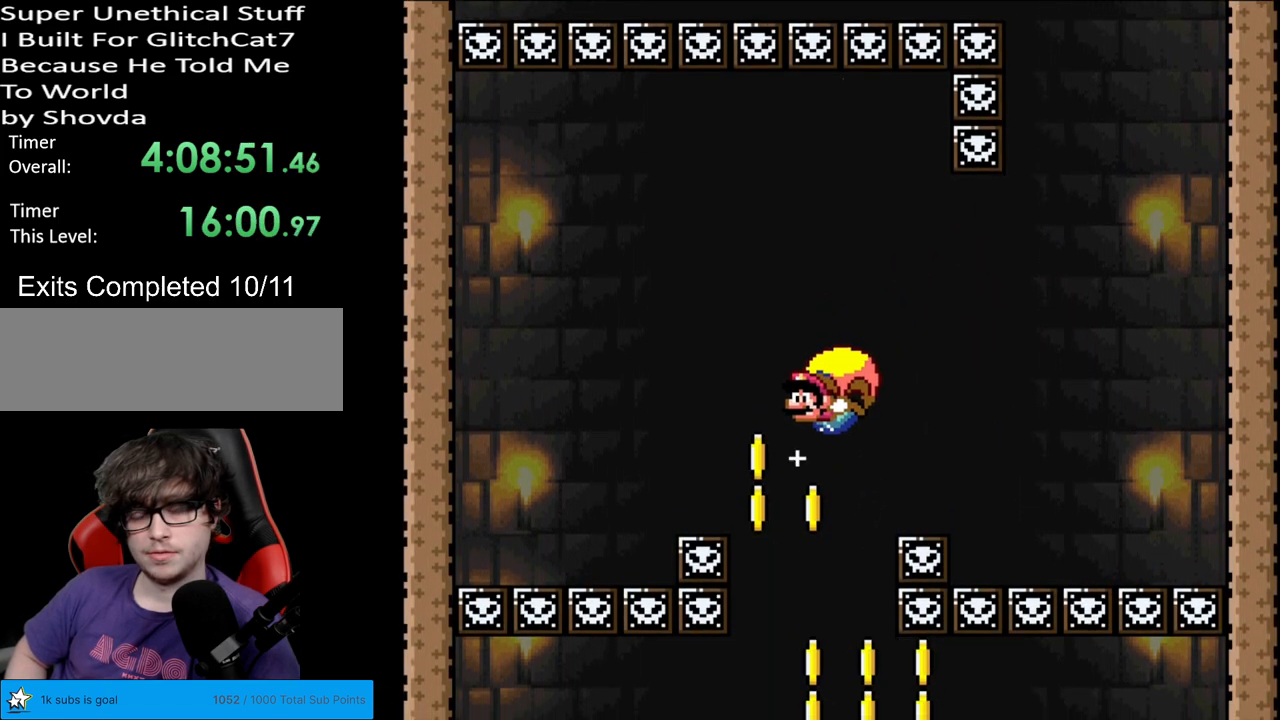
{"buttons": ["Y", "DPAD_RIGHT"], "events": []}
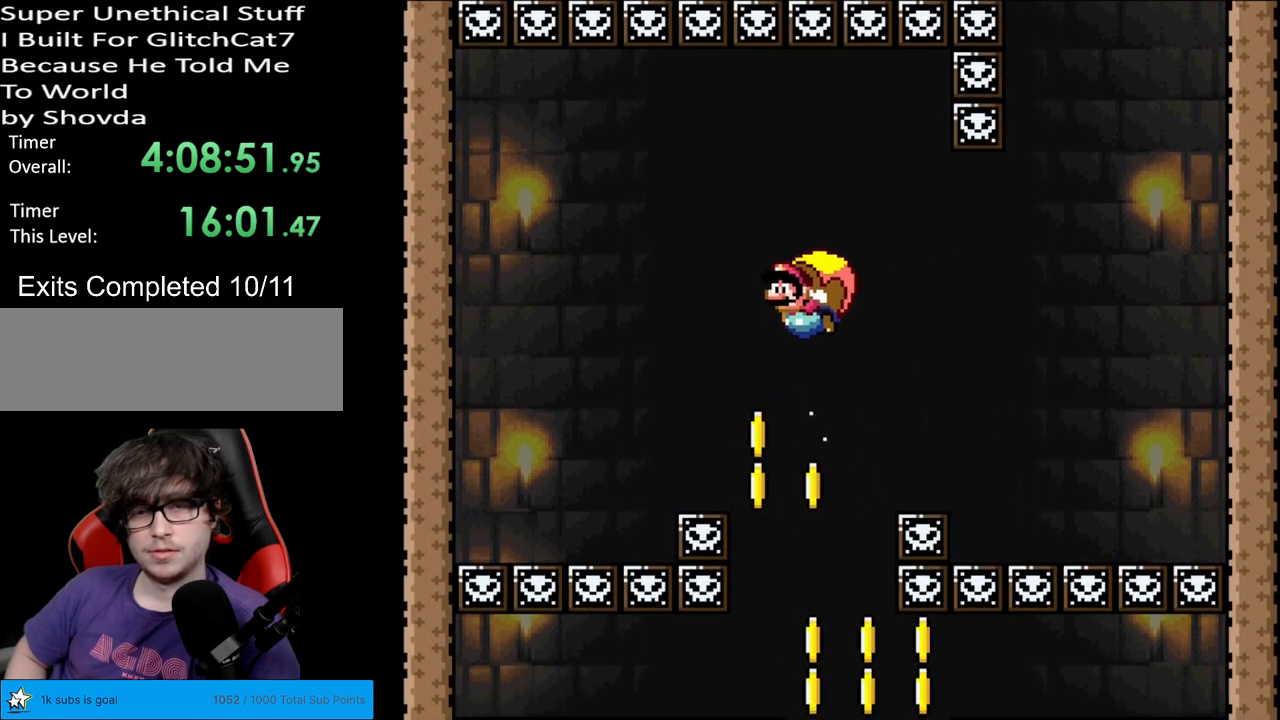
{"buttons": ["Y", "DPAD_RIGHT"], "events": [[17, "DPAD_RIGHT", "up"], [400, "DPAD_RIGHT", "down"]]}
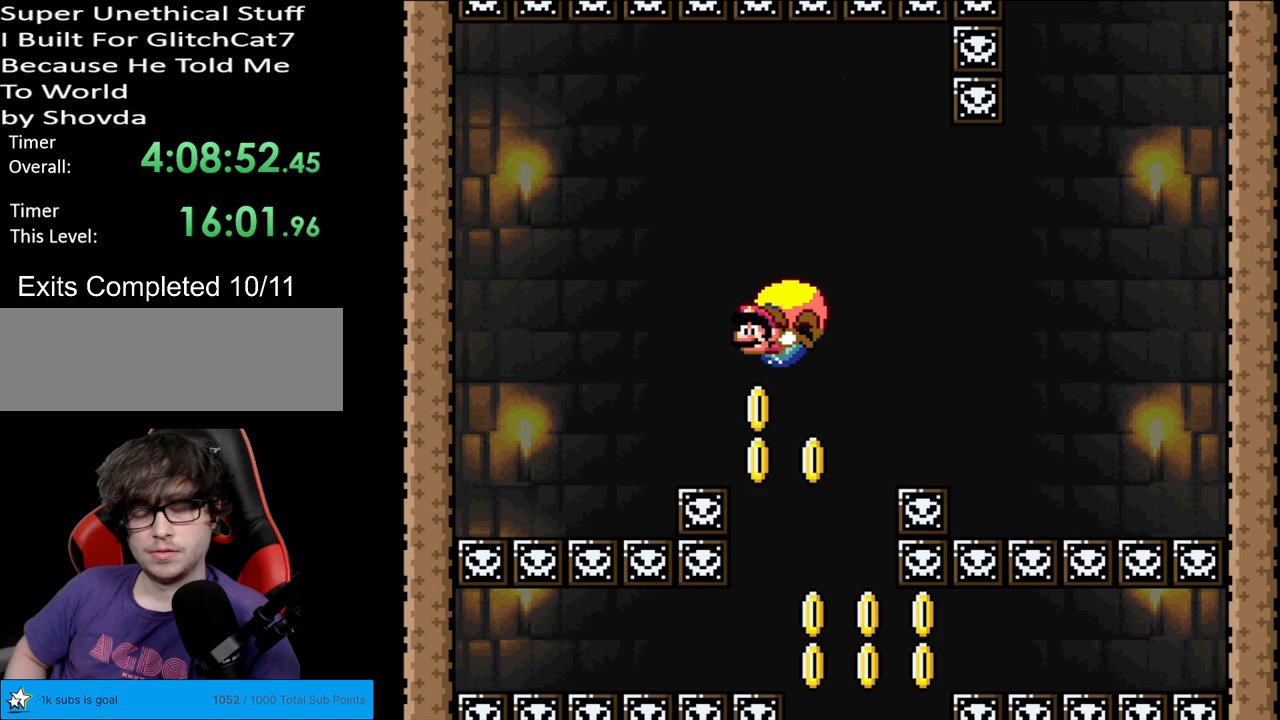
{"buttons": ["Y"], "events": [[450, "DPAD_RIGHT", "up"]]}
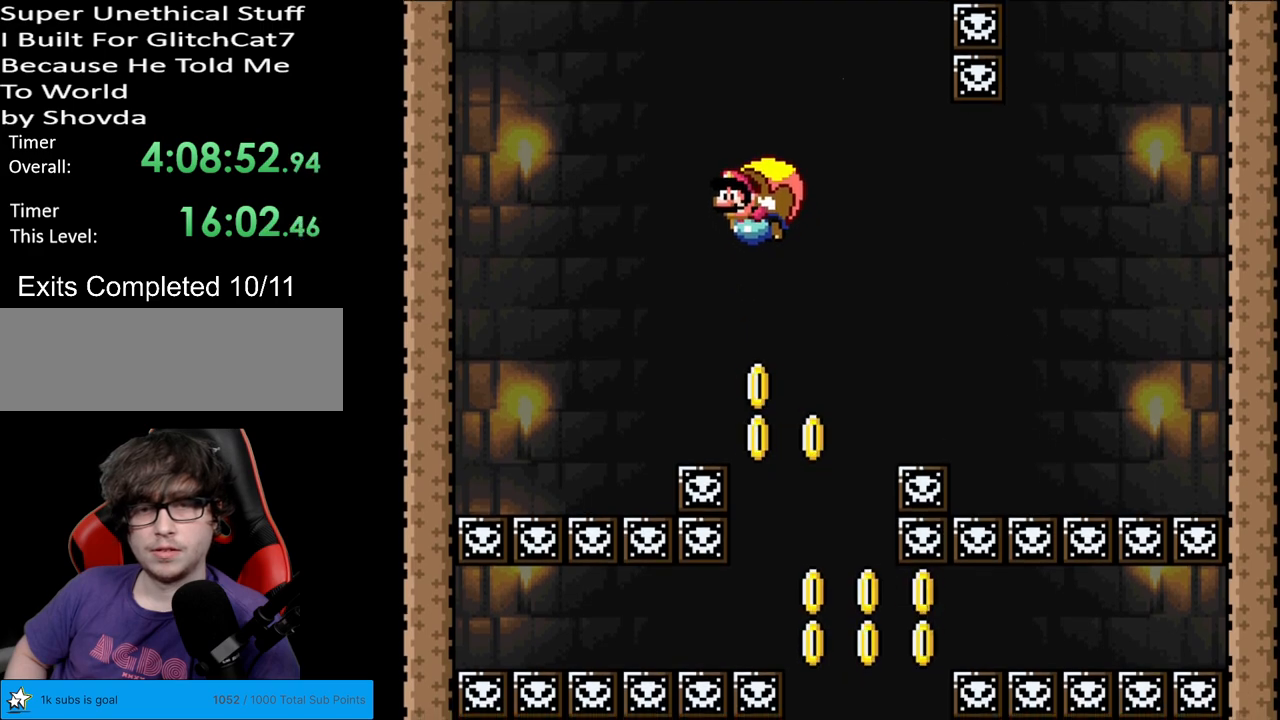
{"buttons": ["Y", "DPAD_RIGHT"], "events": [[433, "DPAD_RIGHT", "down"]]}
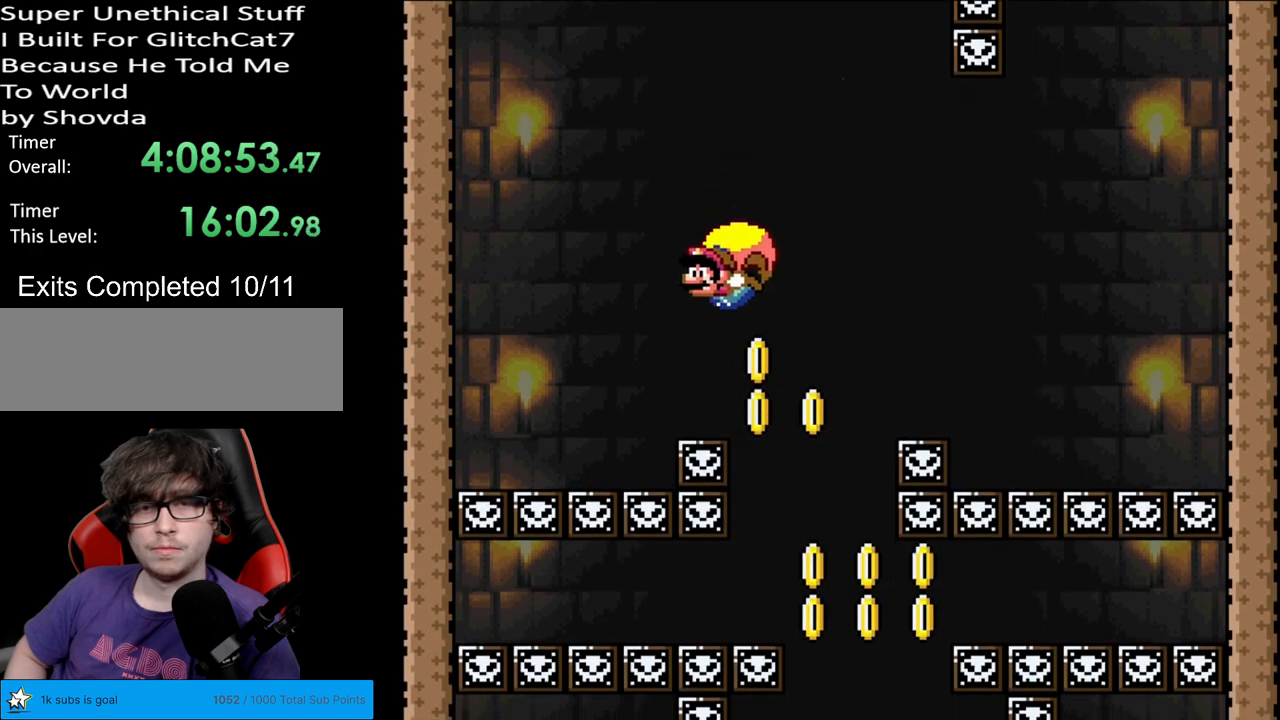
{"buttons": ["Y"], "events": [[133, "X", "down"], [217, "X", "up"], [233, "DPAD_RIGHT", "up"]]}
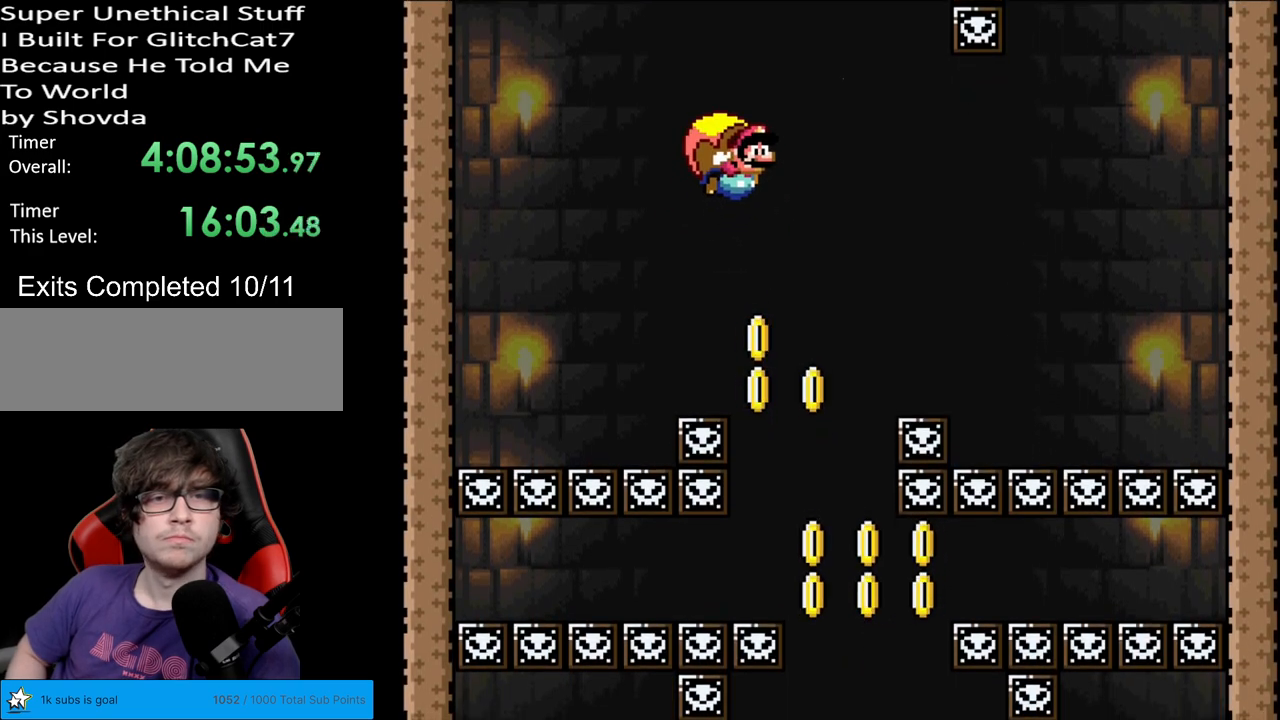
{"buttons": ["Y", "DPAD_LEFT"], "events": [[367, "DPAD_LEFT", "down"]]}
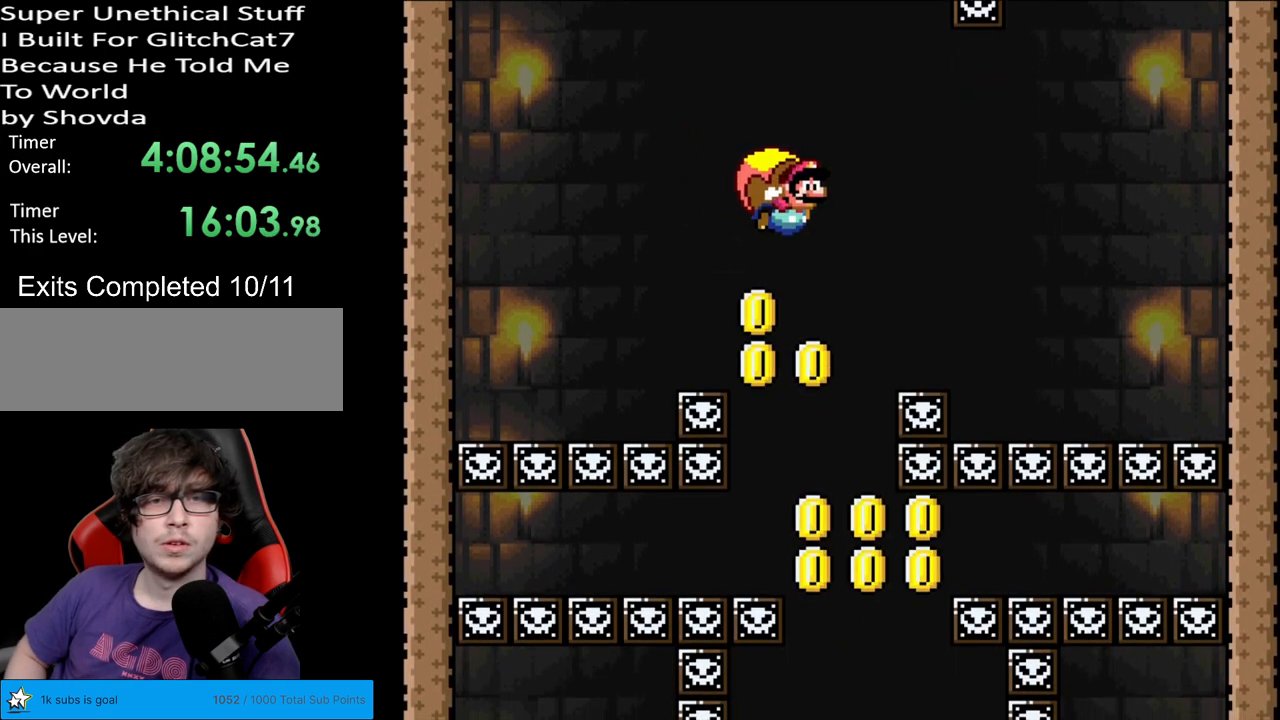
{"buttons": ["Y"], "events": [[117, "B", "down"], [217, "B", "up"], [450, "DPAD_LEFT", "up"]]}
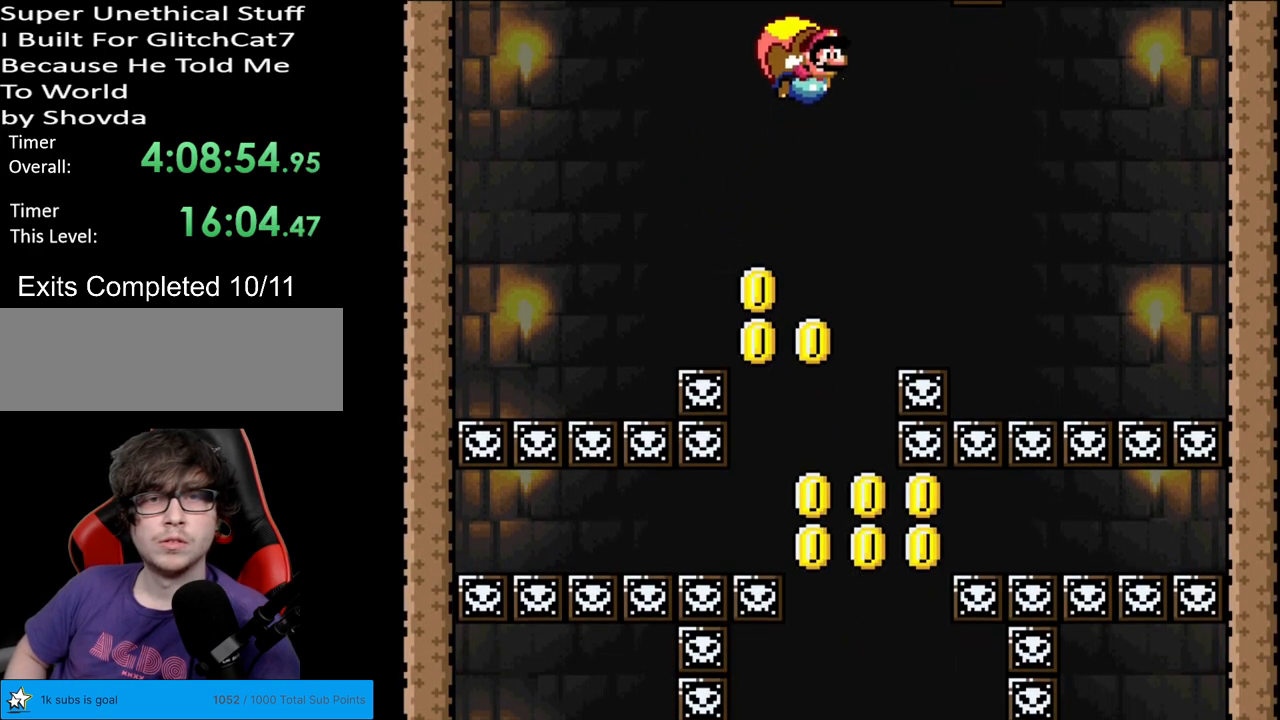
{"buttons": ["Y", "DPAD_LEFT"], "events": [[483, "DPAD_LEFT", "down"]]}
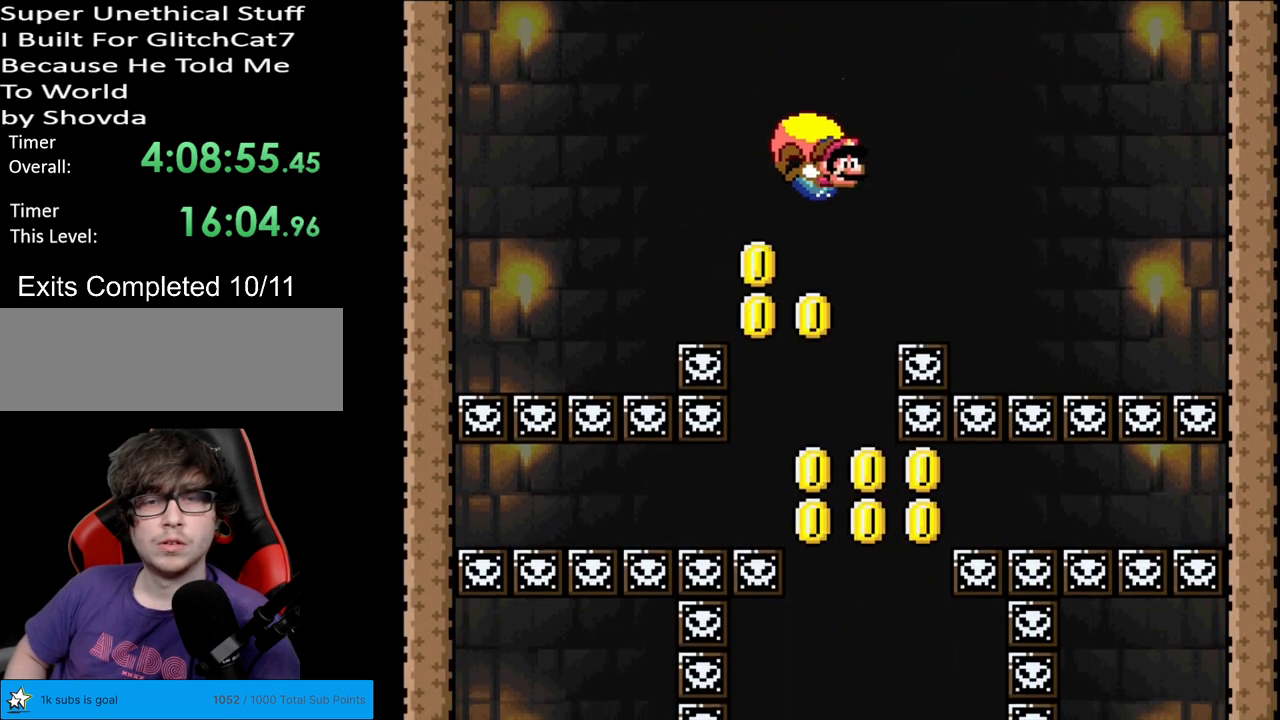
{"buttons": ["Y", "DPAD_LEFT"], "events": []}